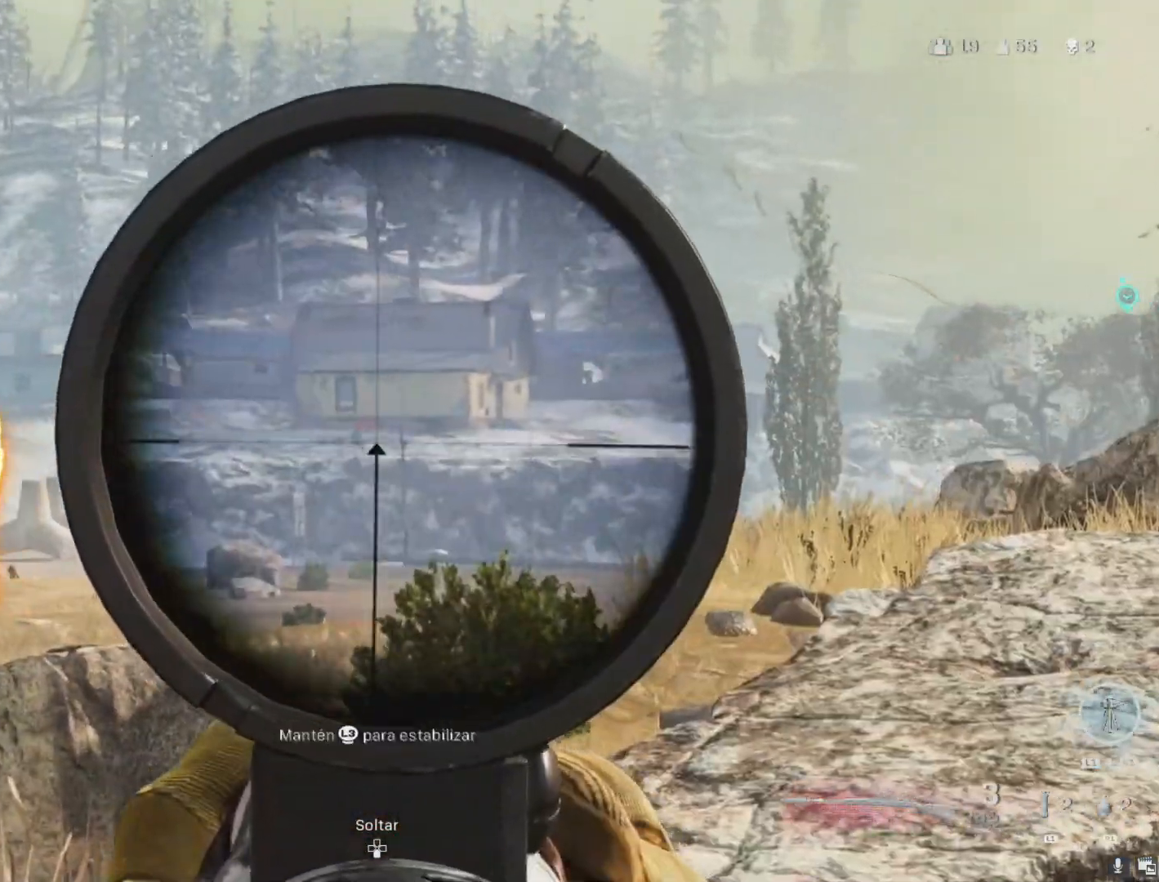
Gameplay with a controller (PlayStation layout); each line is a JSON object with the inputs held at the frame after it. "events" lists button and stick changes between this image and that frame as [ms after this image, input, new state], when the widget could be followed in between.
{"buttons": ["L2"], "left_stick": "center", "right_stick": "center", "events": [[283, "right_stick", "center"]]}
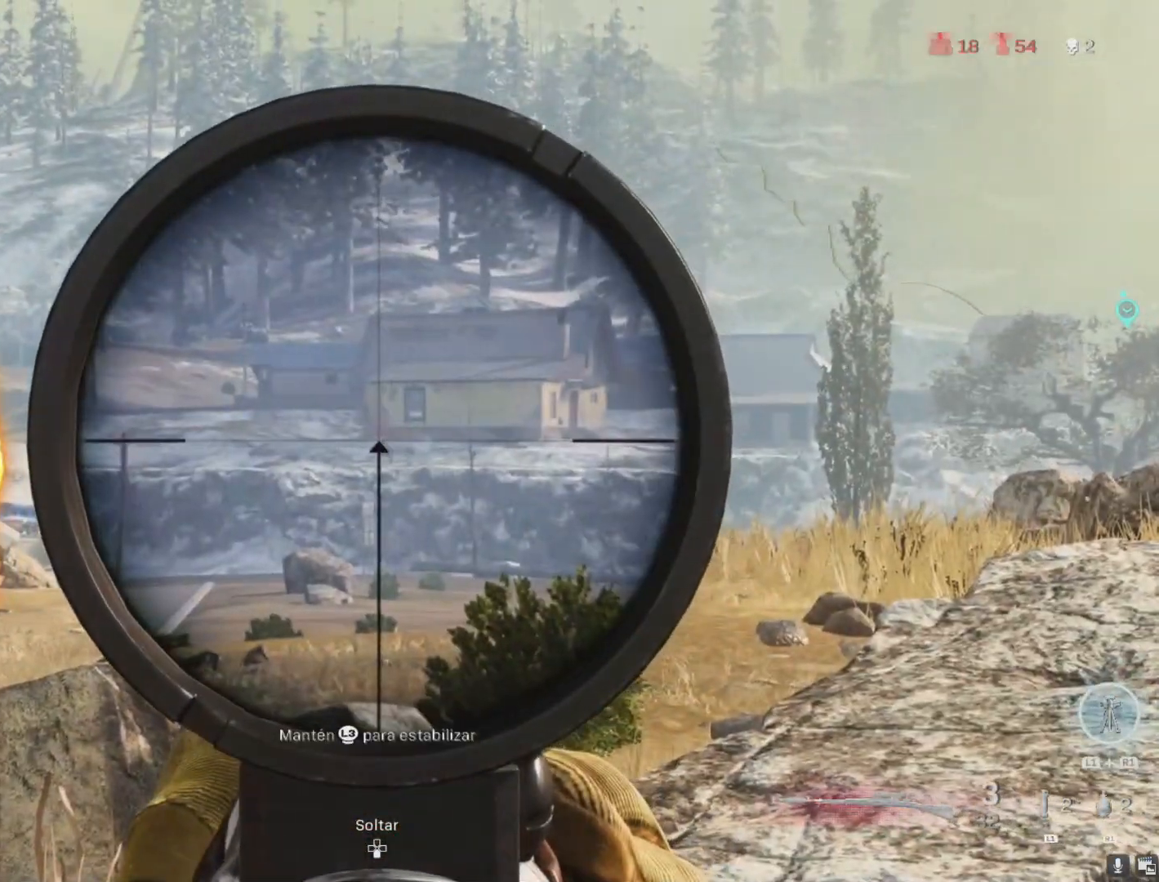
{"buttons": [], "left_stick": "center", "right_stick": "left", "events": [[183, "right_stick", "left"], [400, "R2", "down"], [483, "L2", "up"], [500, "R2", "up"]]}
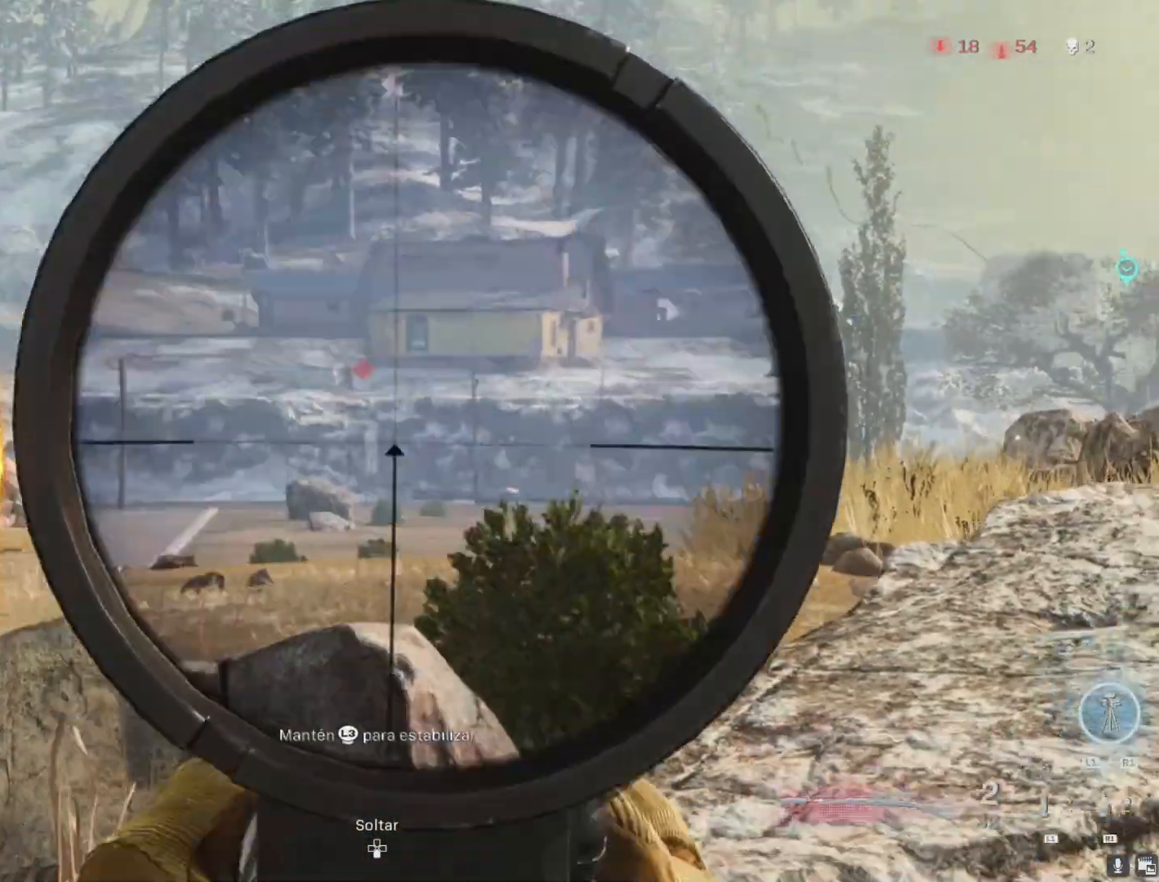
{"buttons": ["L2"], "left_stick": "center", "right_stick": "center", "events": [[17, "right_stick", "center"], [50, "left_stick", "left"], [350, "left_stick", "down-right"], [450, "L2", "down"], [450, "left_stick", "up-right"], [500, "left_stick", "center"]]}
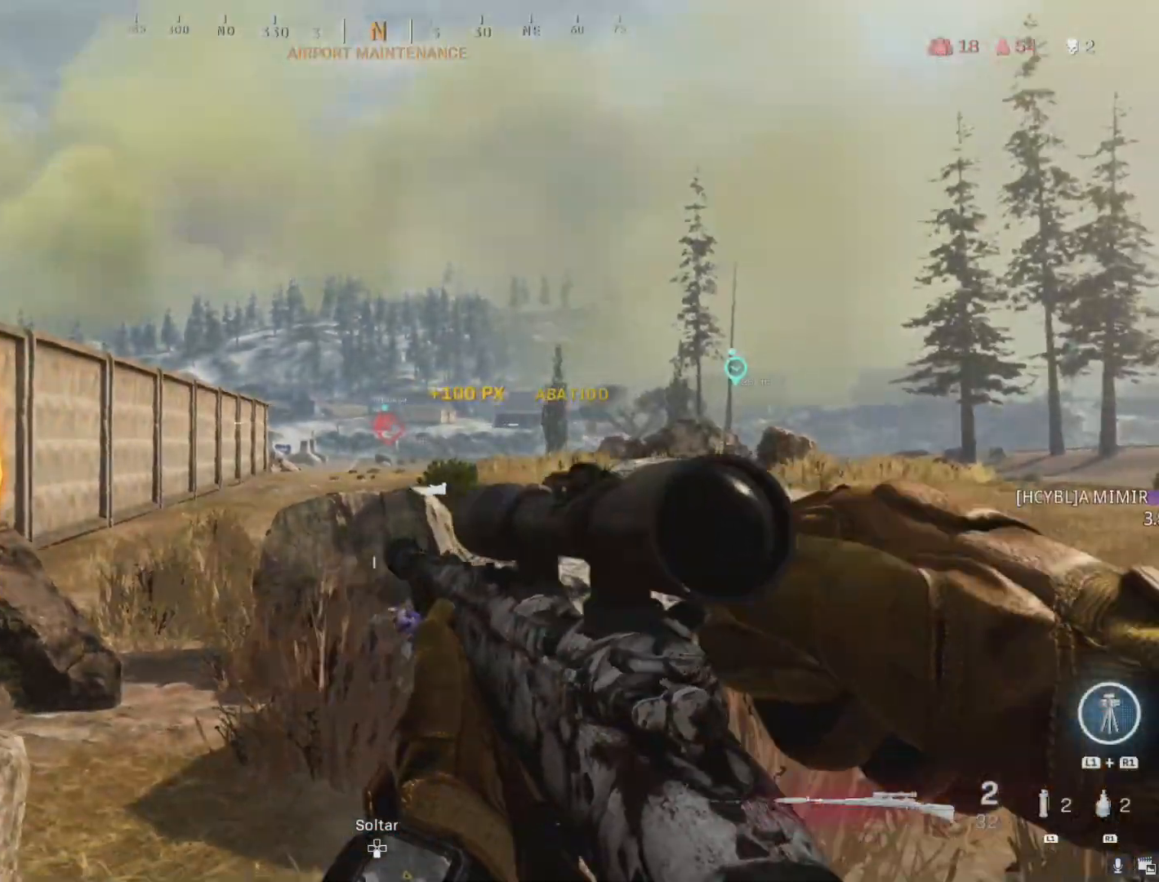
{"buttons": [], "left_stick": "left", "right_stick": "center", "events": [[50, "L2", "up"], [83, "left_stick", "down"], [200, "left_stick", "down-left"], [483, "left_stick", "left"]]}
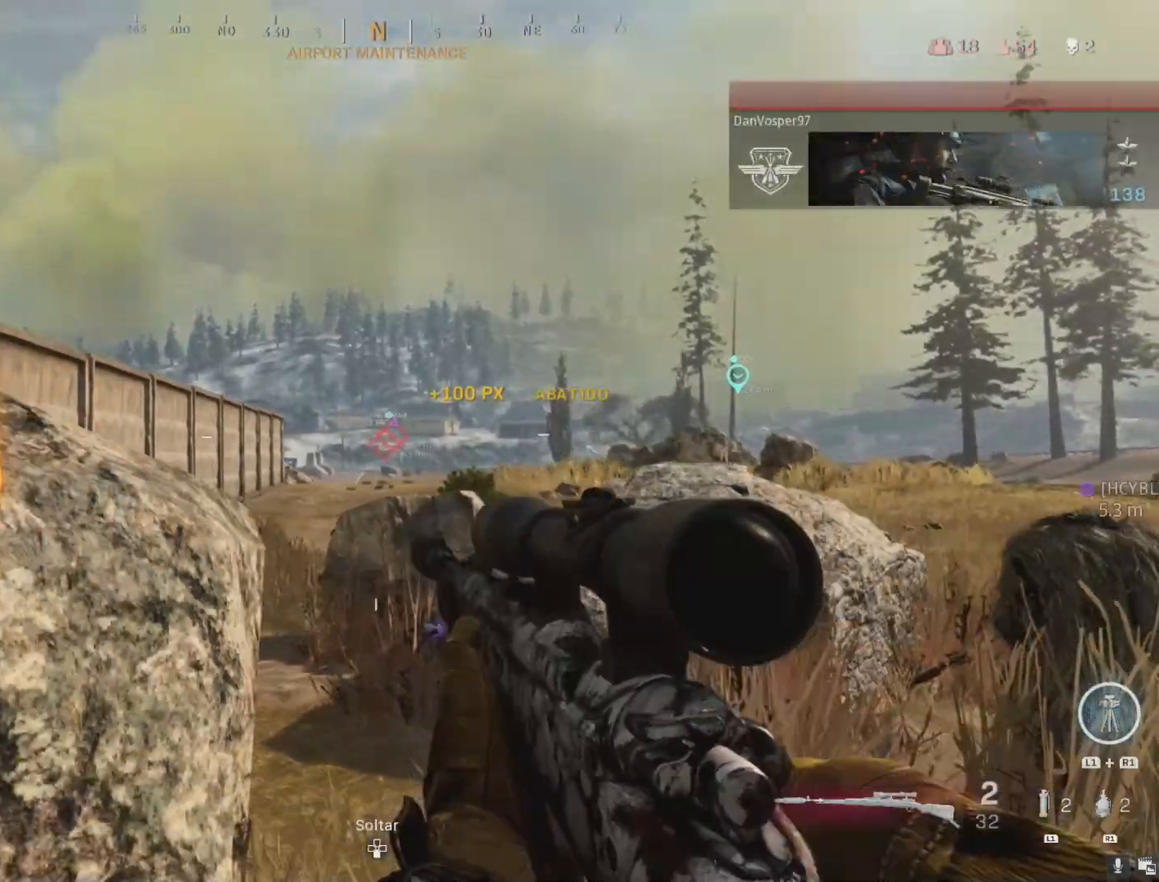
{"buttons": [], "left_stick": "up-left", "right_stick": "center", "events": [[200, "left_stick", "down-right"], [383, "left_stick", "up"], [433, "left_stick", "up-left"]]}
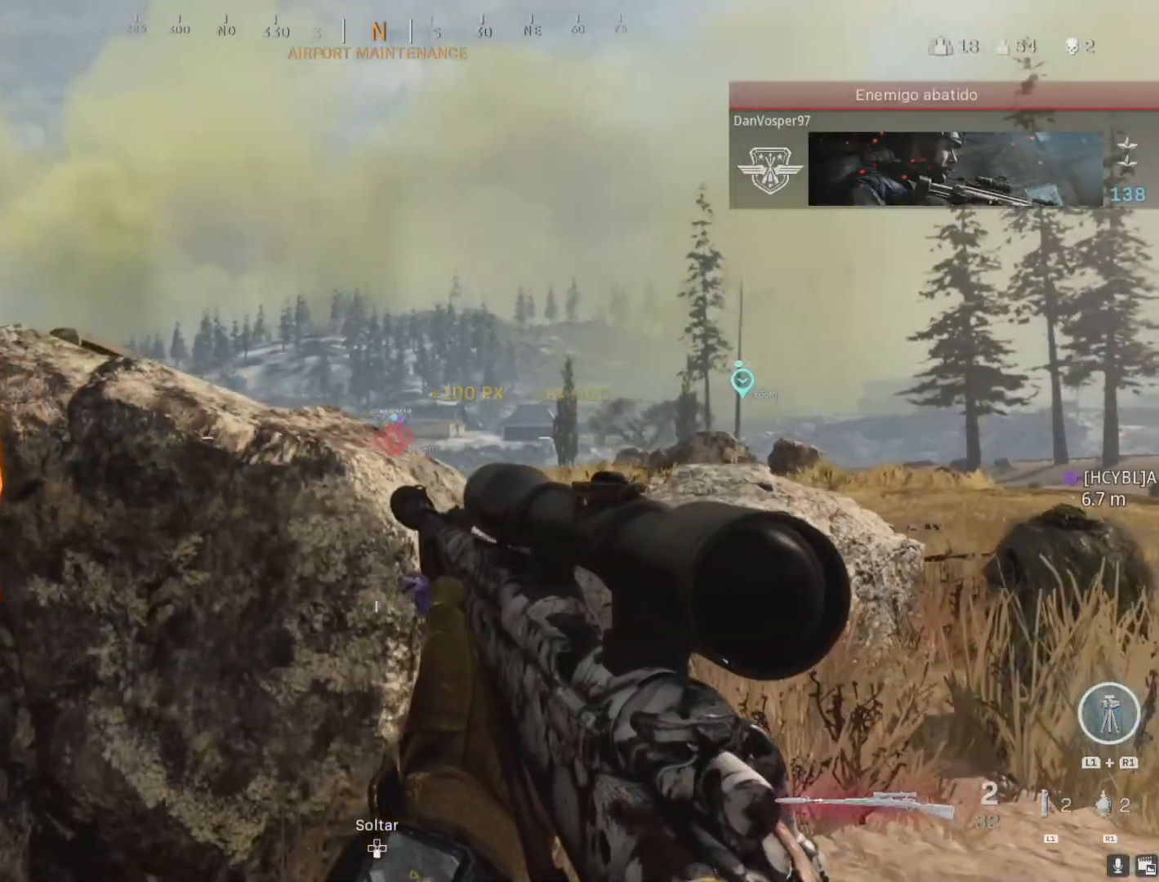
{"buttons": ["L2"], "left_stick": "center", "right_stick": "up", "events": [[200, "L2", "down"], [200, "left_stick", "center"], [267, "right_stick", "up"]]}
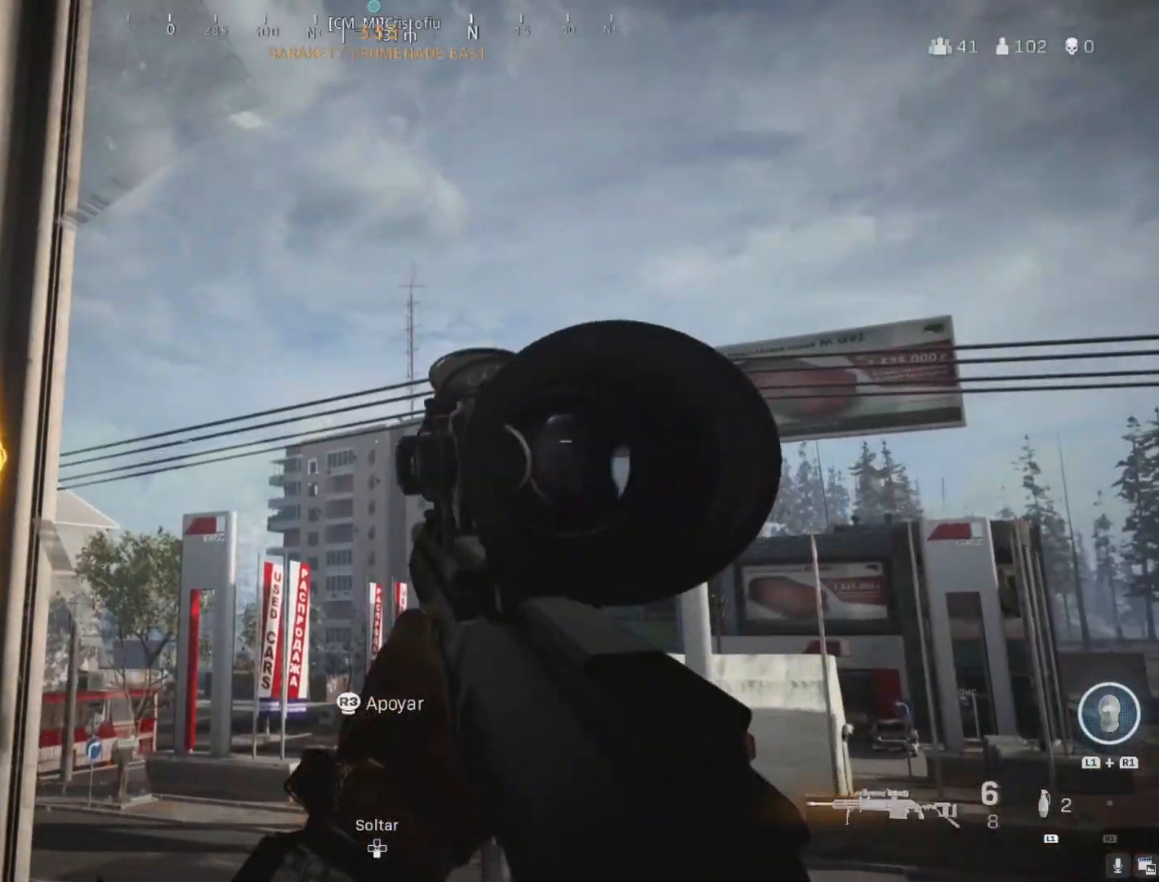
{"buttons": ["L2", "L3"], "left_stick": "center", "right_stick": "center", "events": [[33, "left_stick", "left"], [167, "right_stick", "right"], [233, "left_stick", "center"], [233, "right_stick", "center"], [433, "L3", "down"]]}
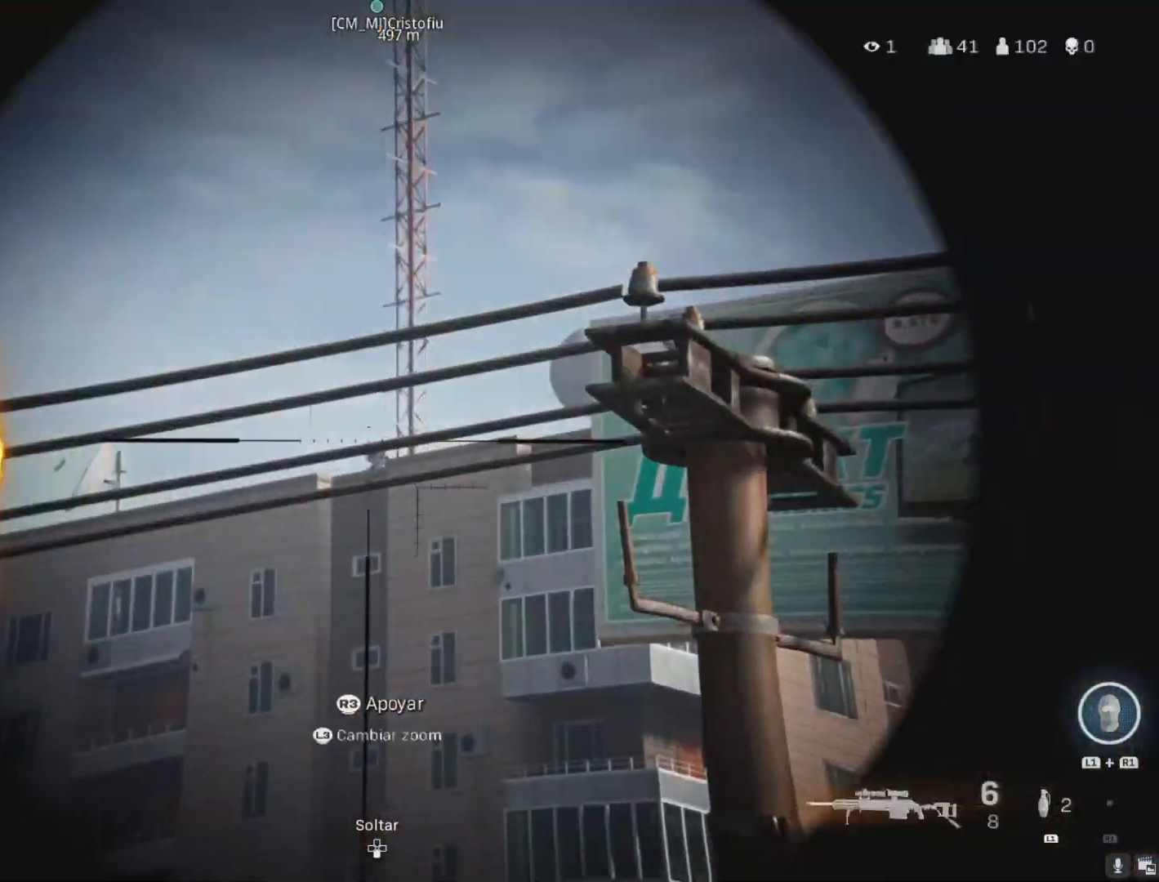
{"buttons": ["L2", "L3"], "left_stick": "center", "right_stick": "center", "events": [[33, "L3", "up"], [250, "L3", "down"]]}
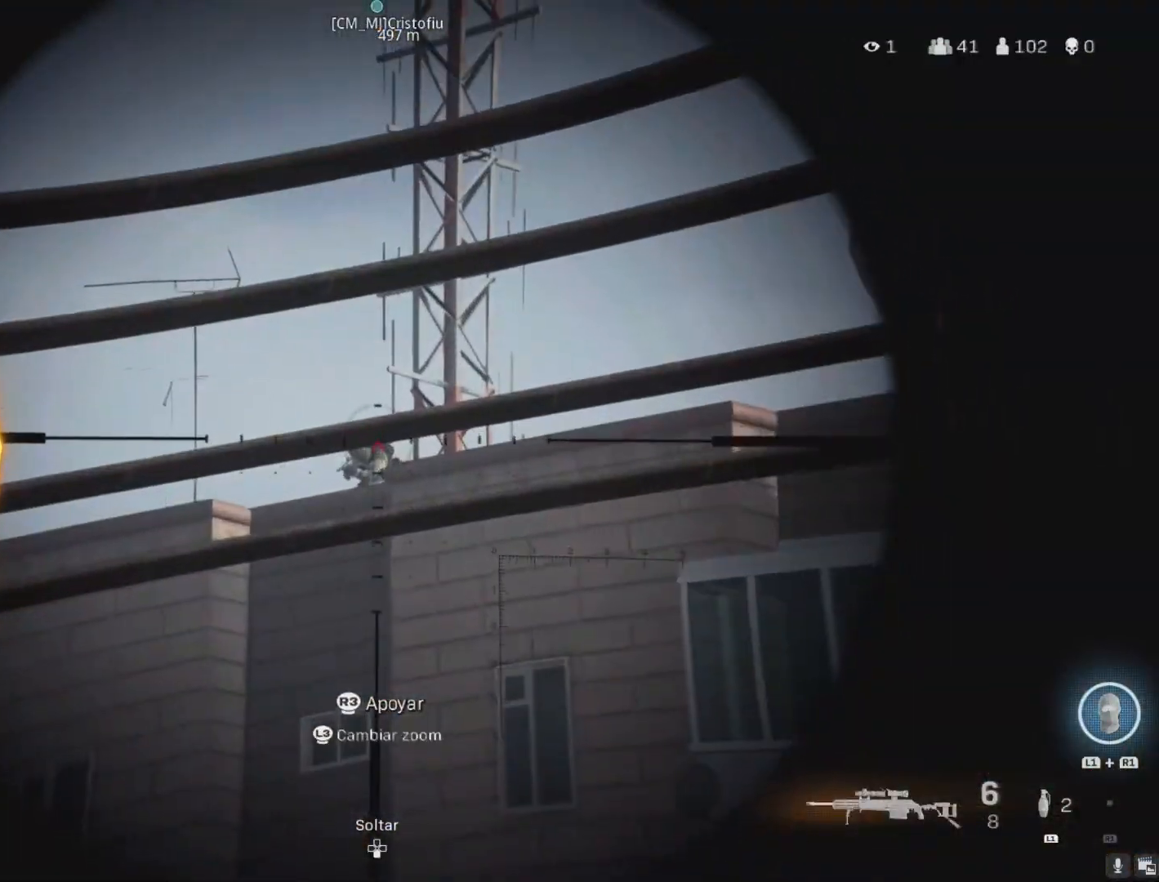
{"buttons": ["L2", "R2"], "left_stick": "center", "right_stick": "up-left", "events": [[450, "right_stick", "up-left"], [467, "R2", "down"], [500, "L3", "up"]]}
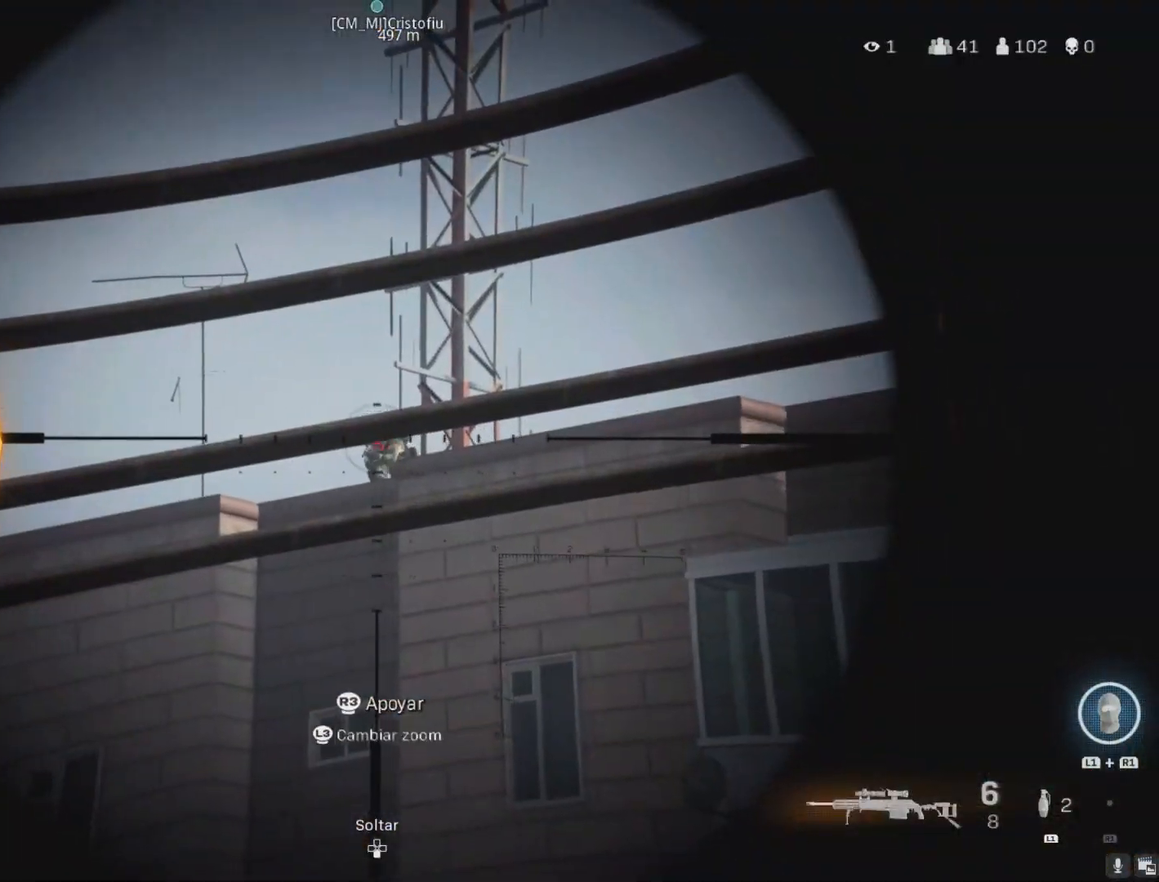
{"buttons": [], "left_stick": "up-right", "right_stick": "center", "events": [[50, "L2", "up"], [50, "left_stick", "down"], [83, "R2", "up"], [100, "right_stick", "center"], [267, "left_stick", "right"], [400, "left_stick", "up-right"]]}
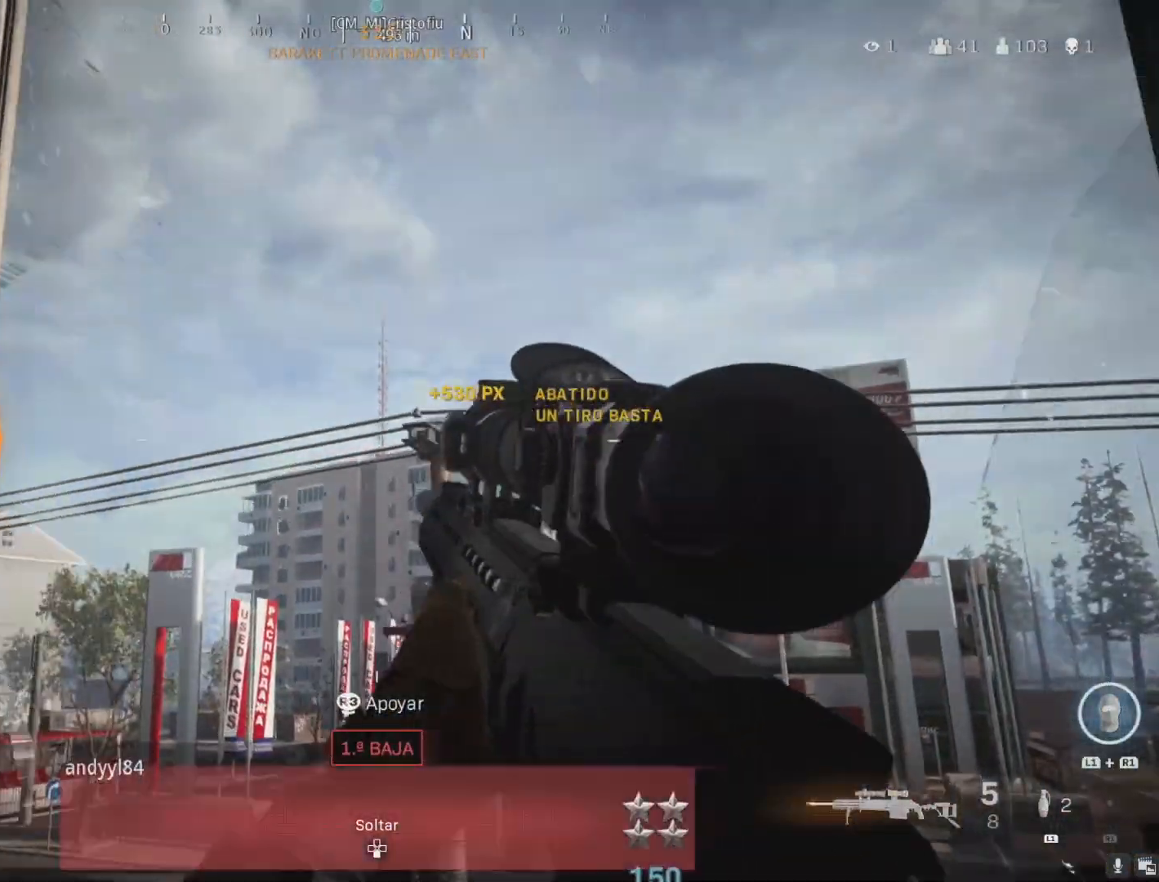
{"buttons": [], "left_stick": "down-left", "right_stick": "down-left", "events": [[17, "left_stick", "up-left"], [133, "right_stick", "down-right"], [183, "left_stick", "down"], [233, "right_stick", "center"], [300, "right_stick", "down-left"], [400, "left_stick", "left"], [483, "left_stick", "down-left"]]}
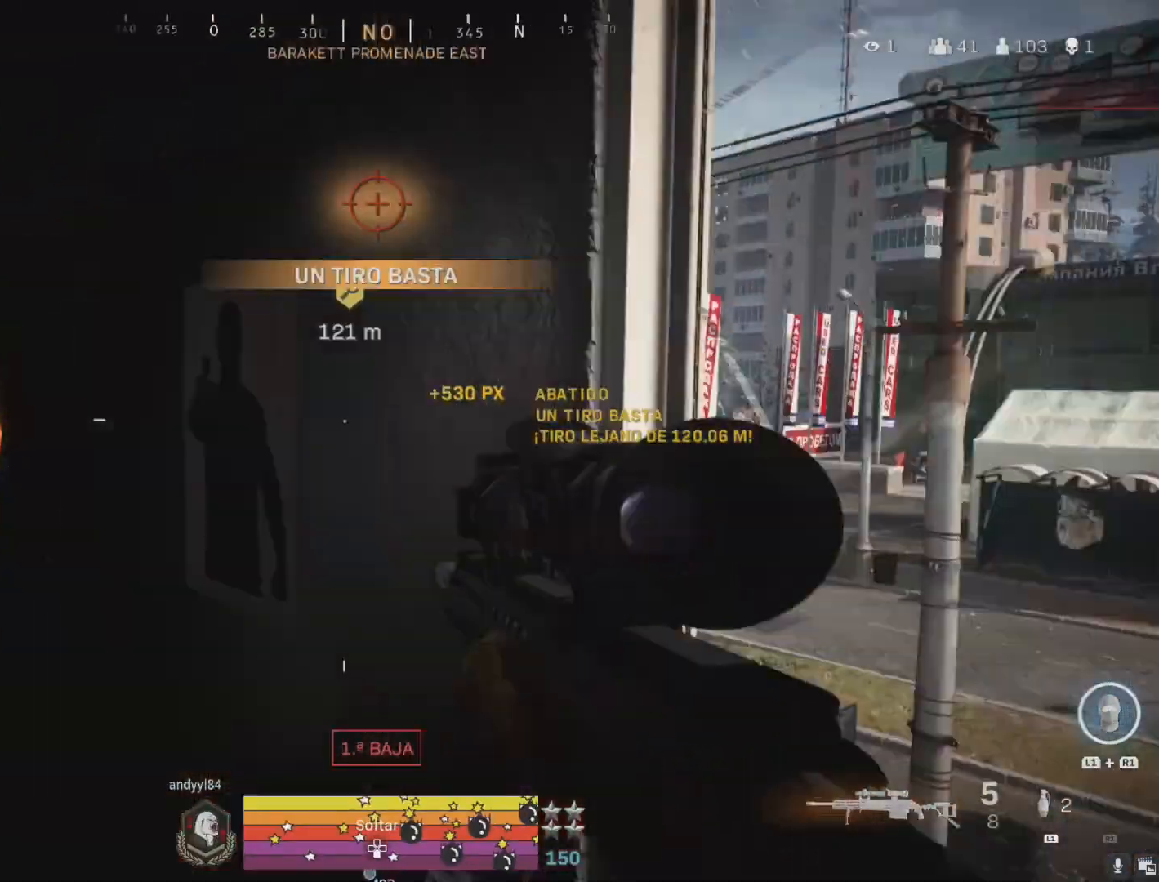
{"buttons": [], "left_stick": "up-right", "right_stick": "center", "events": [[17, "right_stick", "left"], [100, "left_stick", "up-left"], [167, "left_stick", "up"], [200, "right_stick", "center"], [400, "left_stick", "up-right"]]}
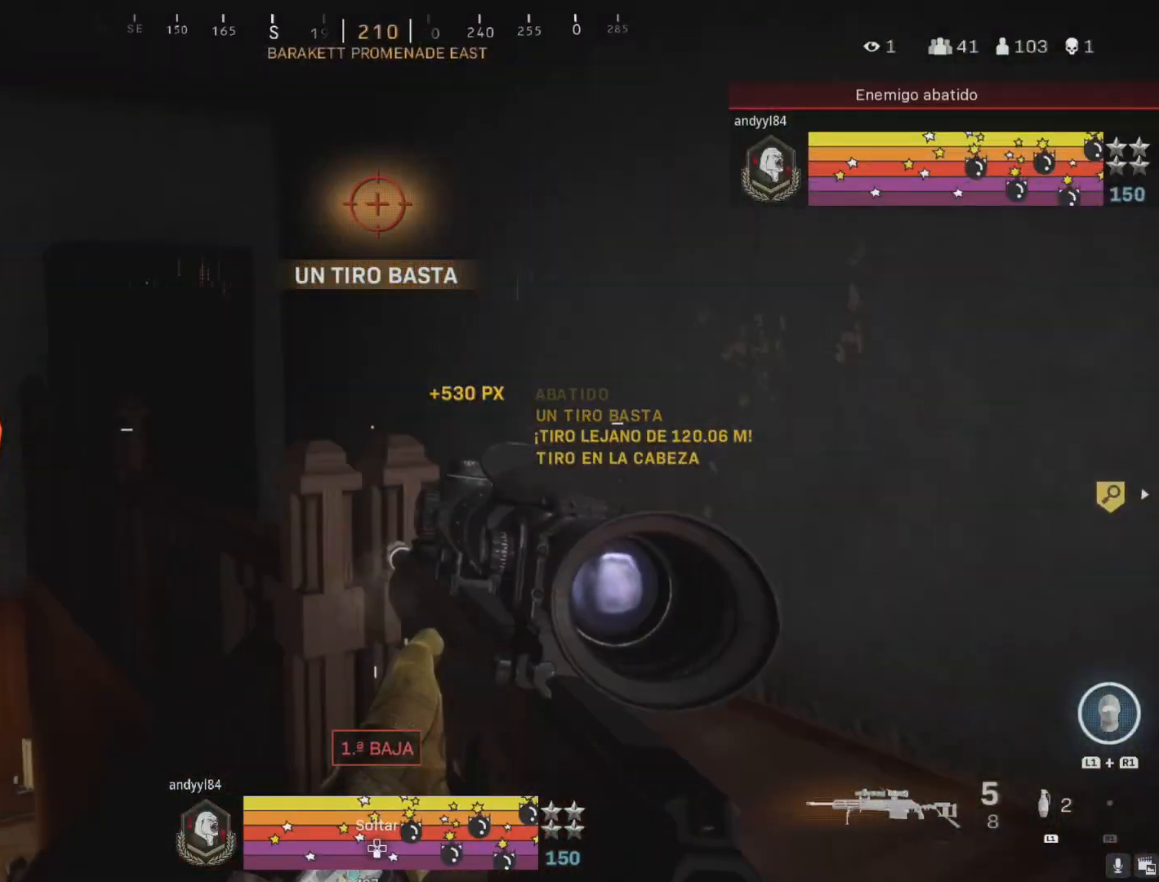
{"buttons": ["L2"], "left_stick": "down-right", "right_stick": "left", "events": [[50, "right_stick", "down"], [83, "left_stick", "down-right"], [100, "right_stick", "down-left"], [233, "right_stick", "center"], [367, "TRIANGLE", "down"], [400, "TRIANGLE", "up"], [483, "L2", "down"], [483, "right_stick", "left"]]}
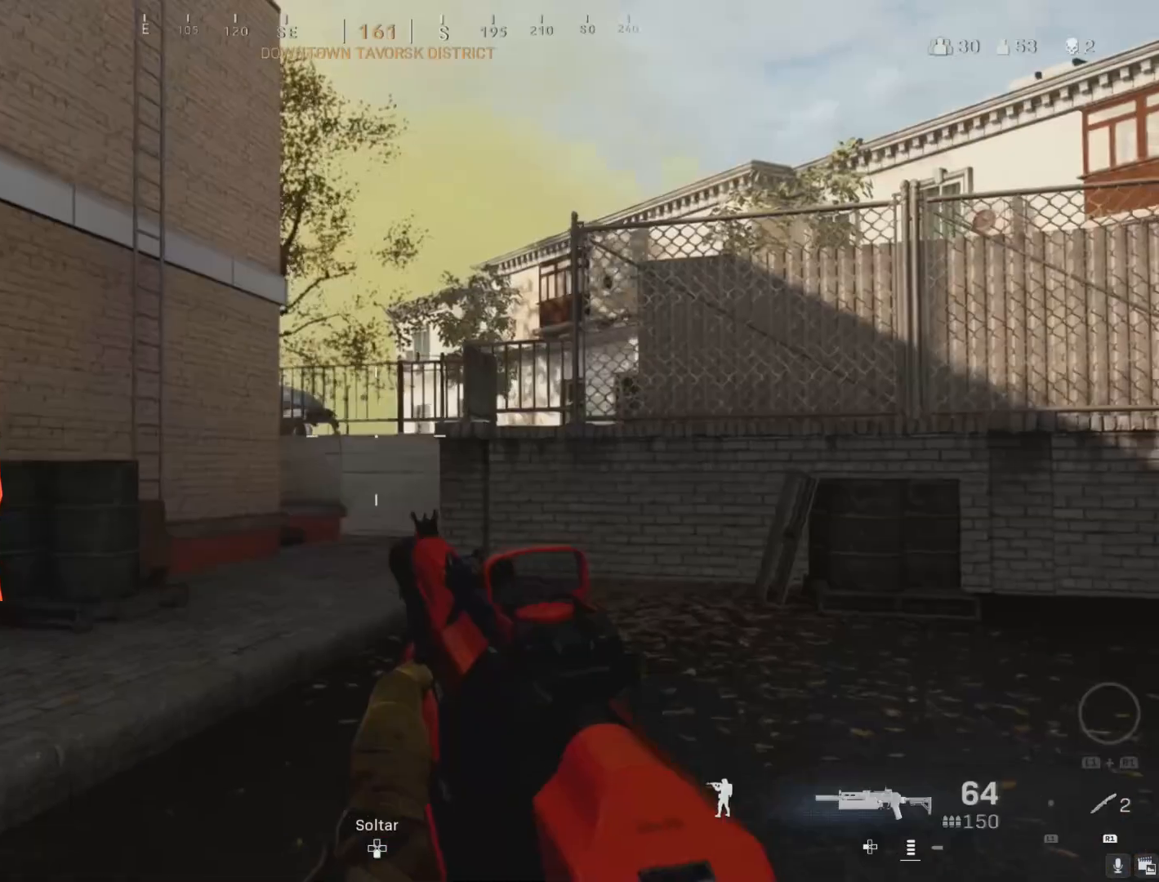
{"buttons": ["L2"], "left_stick": "up-right", "right_stick": "left", "events": [[267, "left_stick", "right"], [433, "left_stick", "up-right"]]}
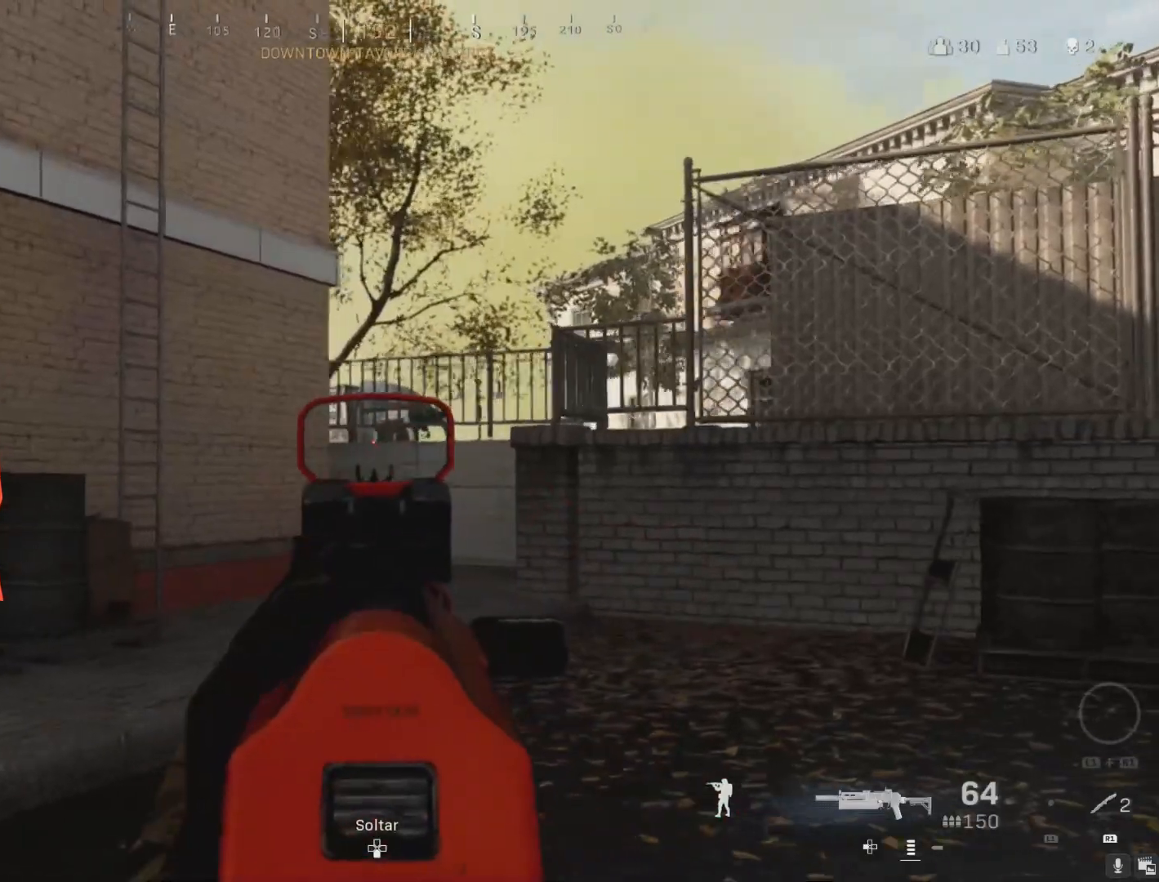
{"buttons": ["L2", "R2"], "left_stick": "up-right", "right_stick": "down", "events": [[383, "right_stick", "center"], [400, "R2", "down"], [467, "right_stick", "down"]]}
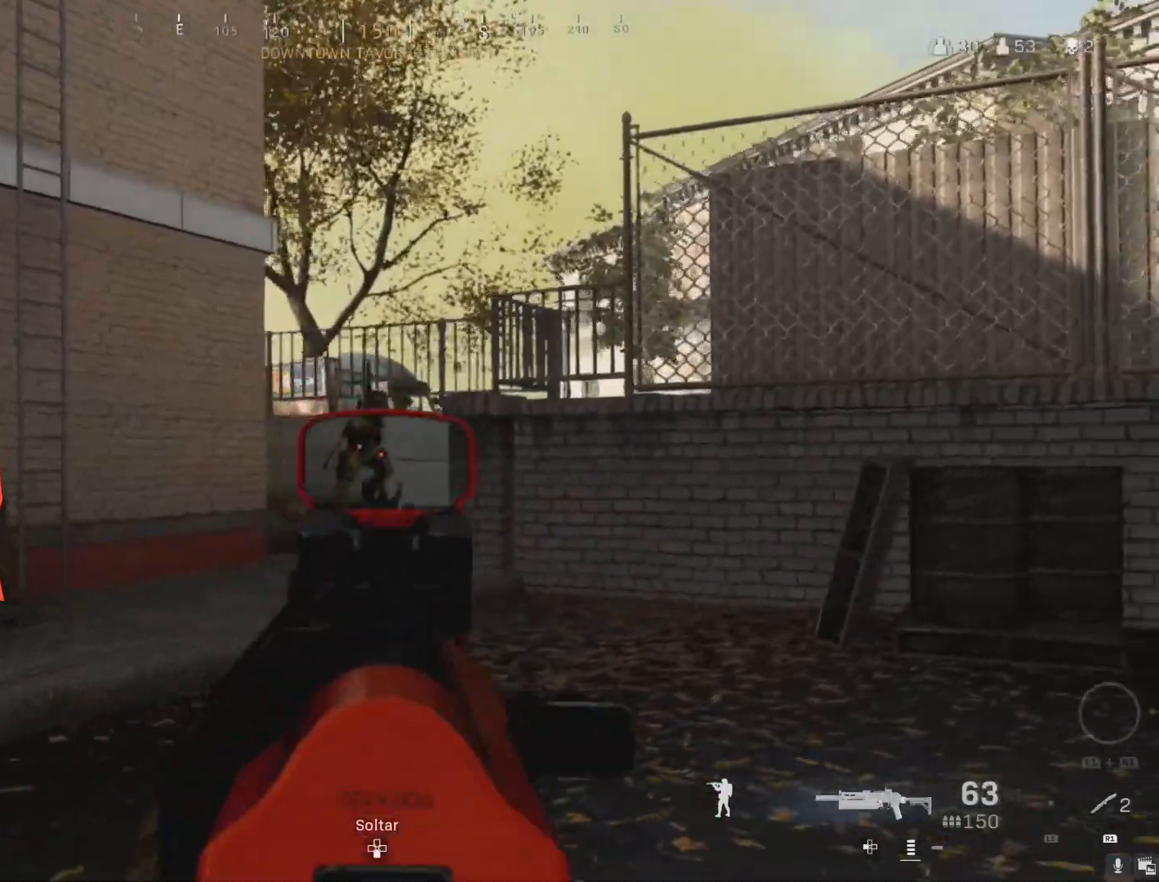
{"buttons": ["L2", "R2"], "left_stick": "down-left", "right_stick": "left", "events": [[50, "left_stick", "up-left"], [150, "right_stick", "center"], [200, "left_stick", "left"], [233, "right_stick", "right"], [383, "right_stick", "center"], [400, "left_stick", "down-left"], [467, "right_stick", "left"]]}
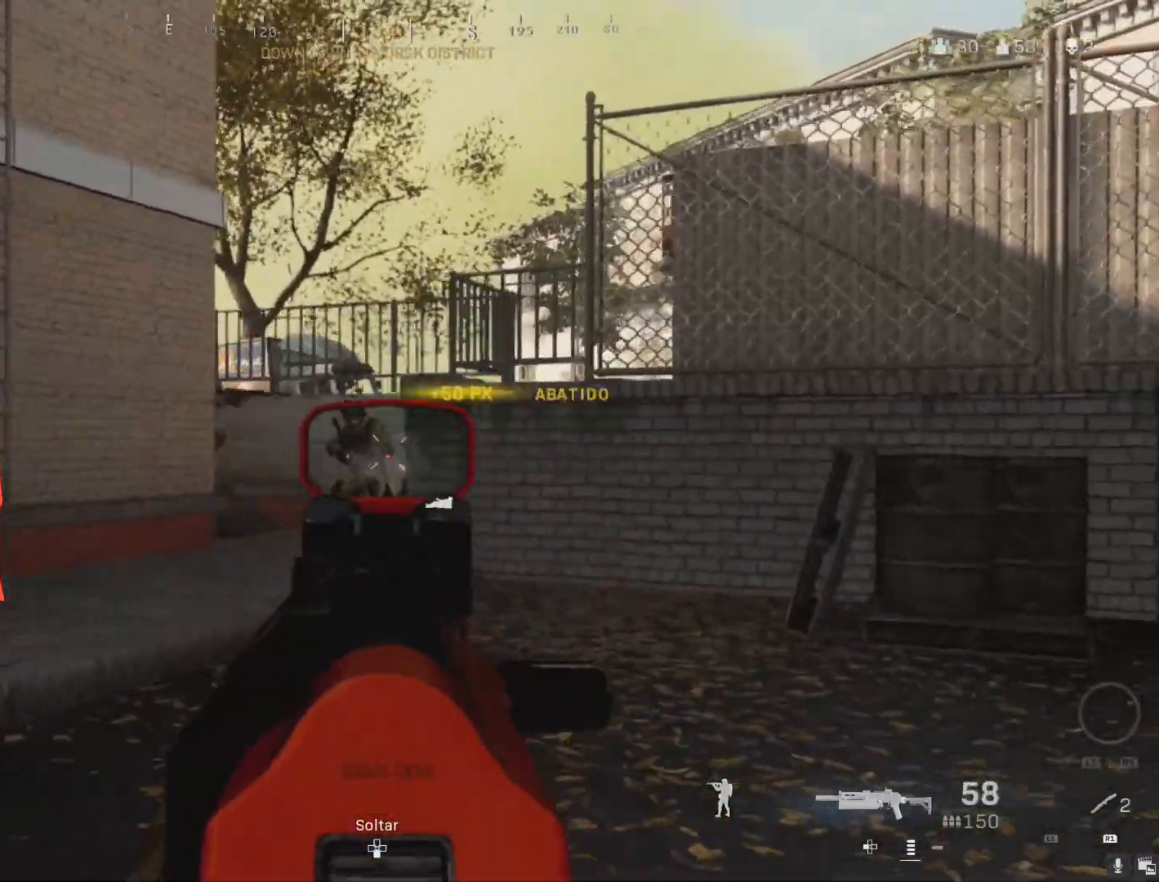
{"buttons": ["L2", "R2"], "left_stick": "down-right", "right_stick": "down", "events": [[183, "left_stick", "down-right"], [183, "right_stick", "down"], [250, "right_stick", "center"], [317, "right_stick", "left"], [383, "right_stick", "center"], [467, "right_stick", "down"]]}
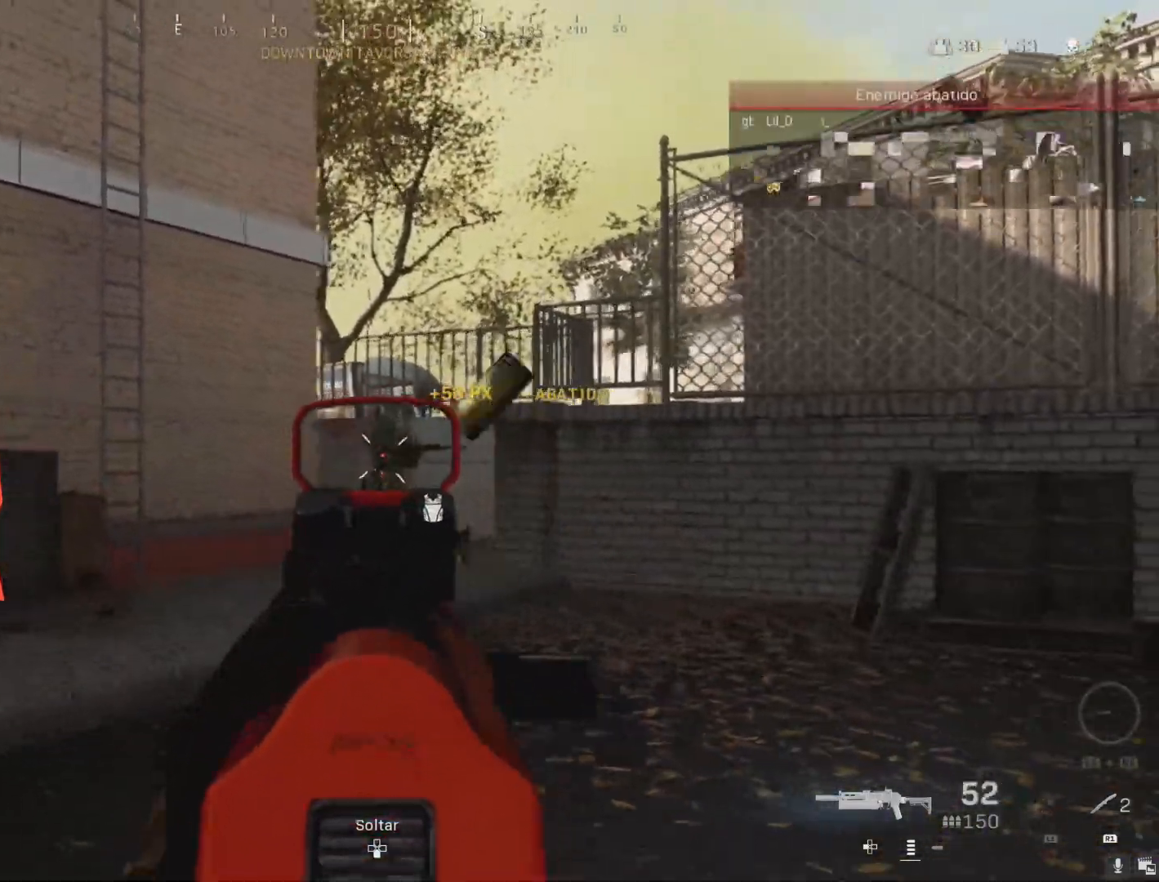
{"buttons": ["L2", "R2"], "left_stick": "left", "right_stick": "center", "events": [[150, "right_stick", "left"], [267, "right_stick", "down"], [317, "right_stick", "down-right"], [467, "right_stick", "center"], [483, "left_stick", "left"]]}
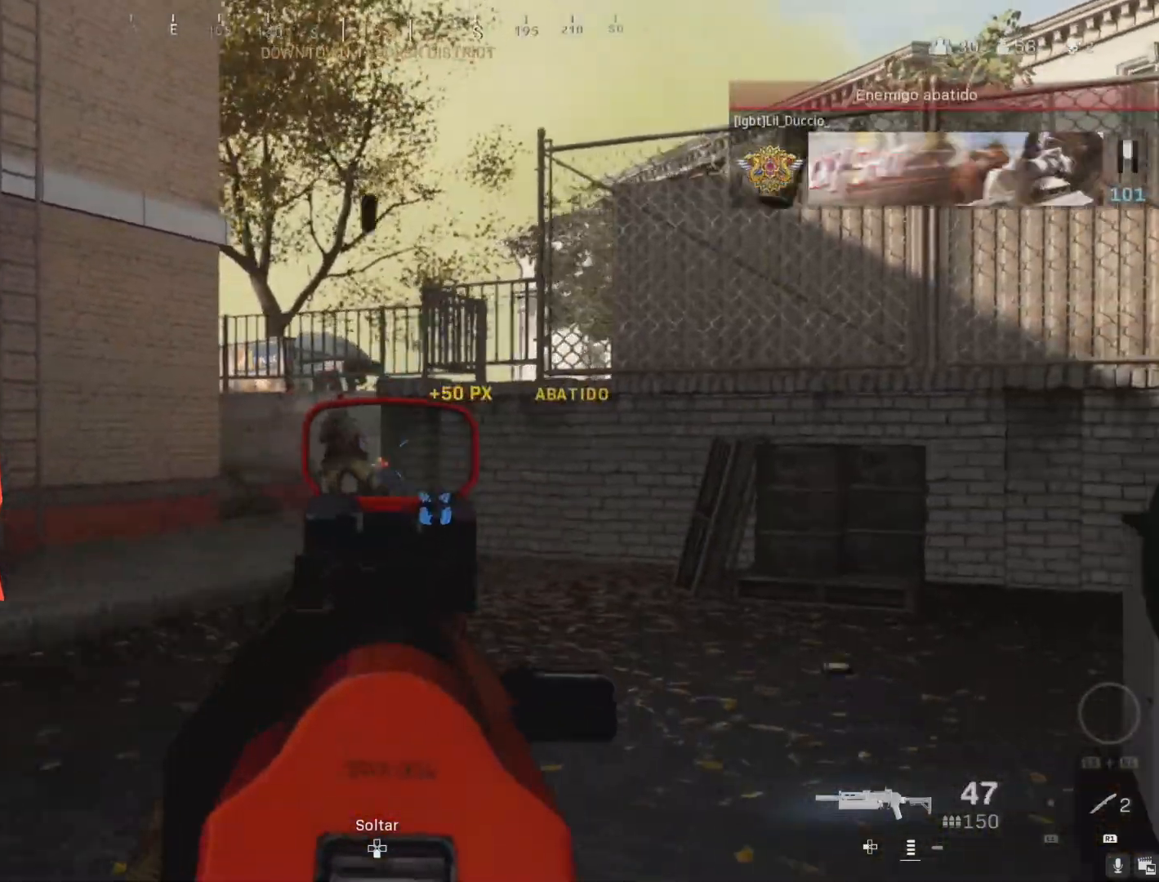
{"buttons": ["L2", "R2"], "left_stick": "down-left", "right_stick": "down-left", "events": [[17, "right_stick", "left"], [167, "right_stick", "down"], [217, "left_stick", "down-left"], [400, "left_stick", "down-right"], [500, "left_stick", "down-left"], [500, "right_stick", "down-left"]]}
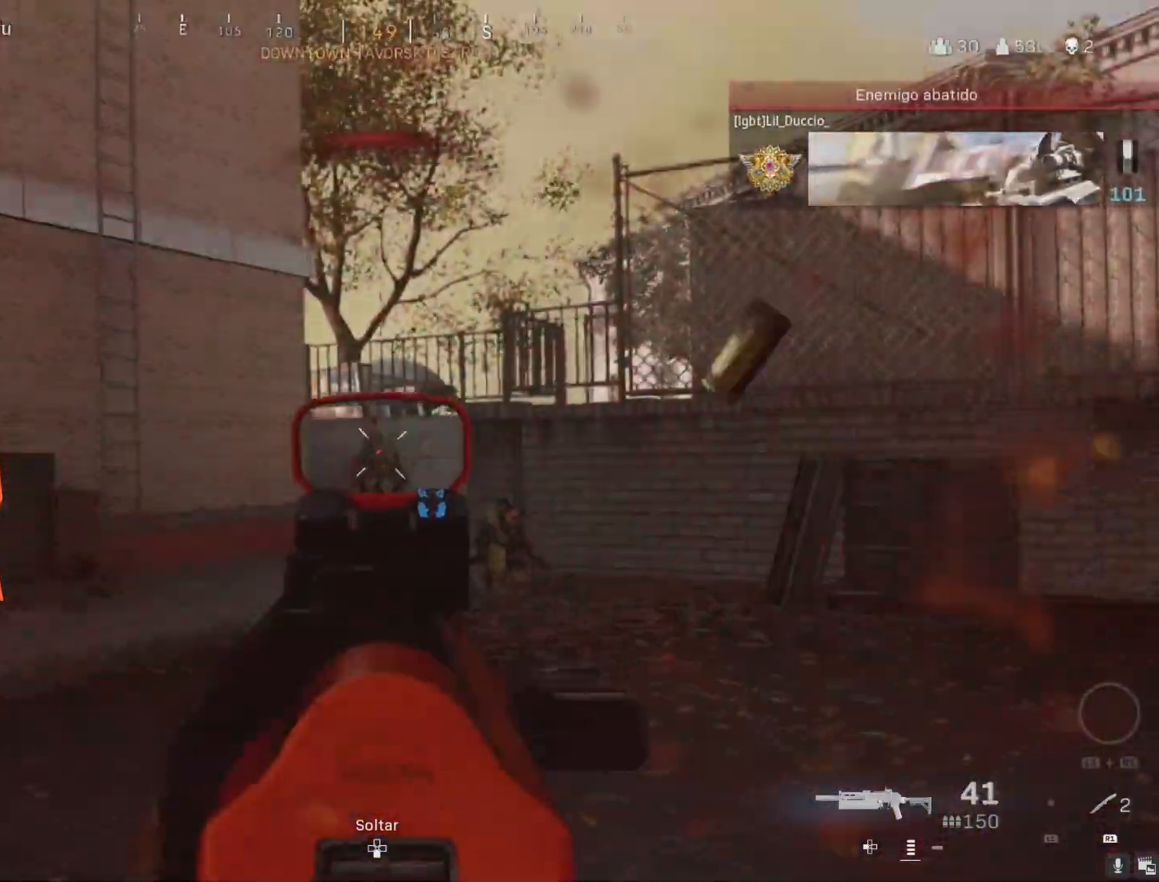
{"buttons": ["L2", "R2"], "left_stick": "down", "right_stick": "down-right", "events": [[50, "left_stick", "down"], [133, "right_stick", "down"], [400, "right_stick", "down-right"]]}
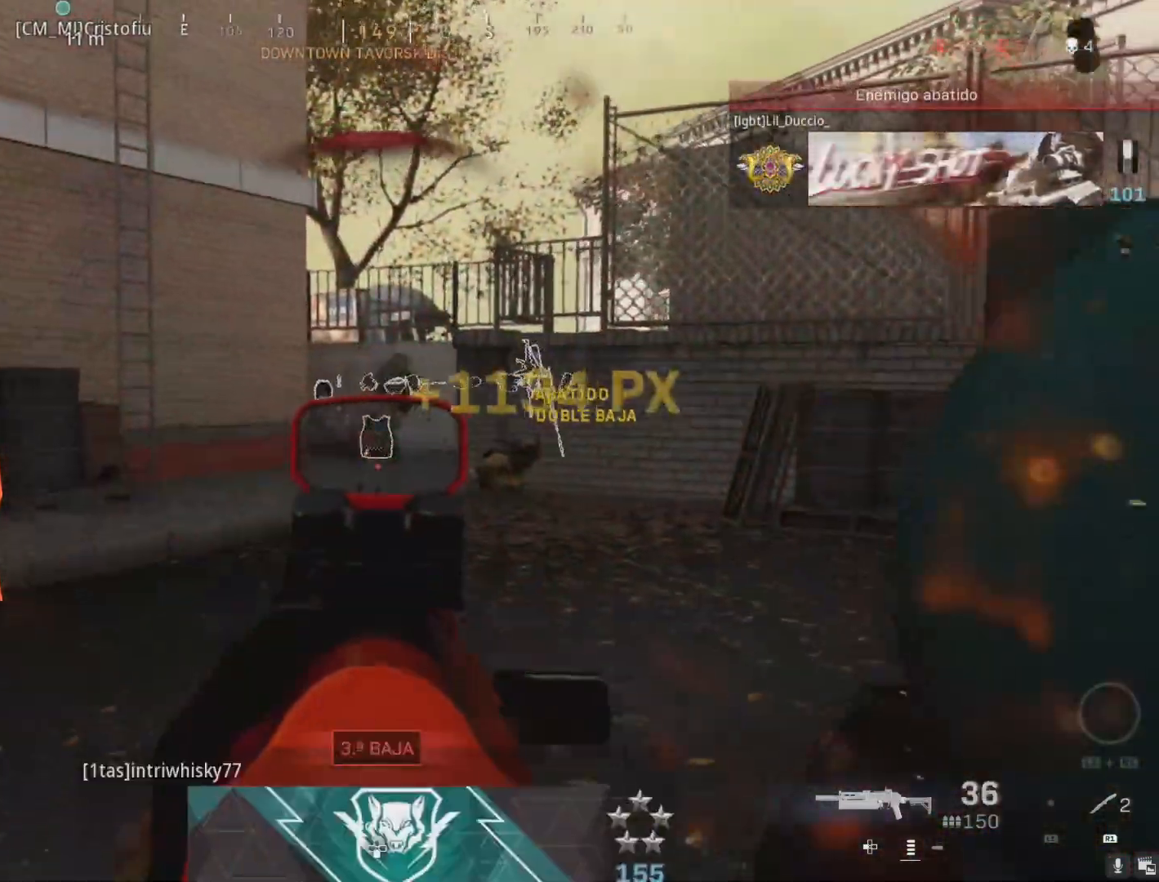
{"buttons": ["L3"], "left_stick": "up", "right_stick": "center", "events": [[33, "L2", "up"], [33, "R2", "up"], [67, "left_stick", "left"], [117, "left_stick", "up"], [117, "right_stick", "center"], [133, "L3", "down"], [200, "L3", "up"], [283, "L3", "down"], [367, "L3", "up"], [433, "L3", "down"]]}
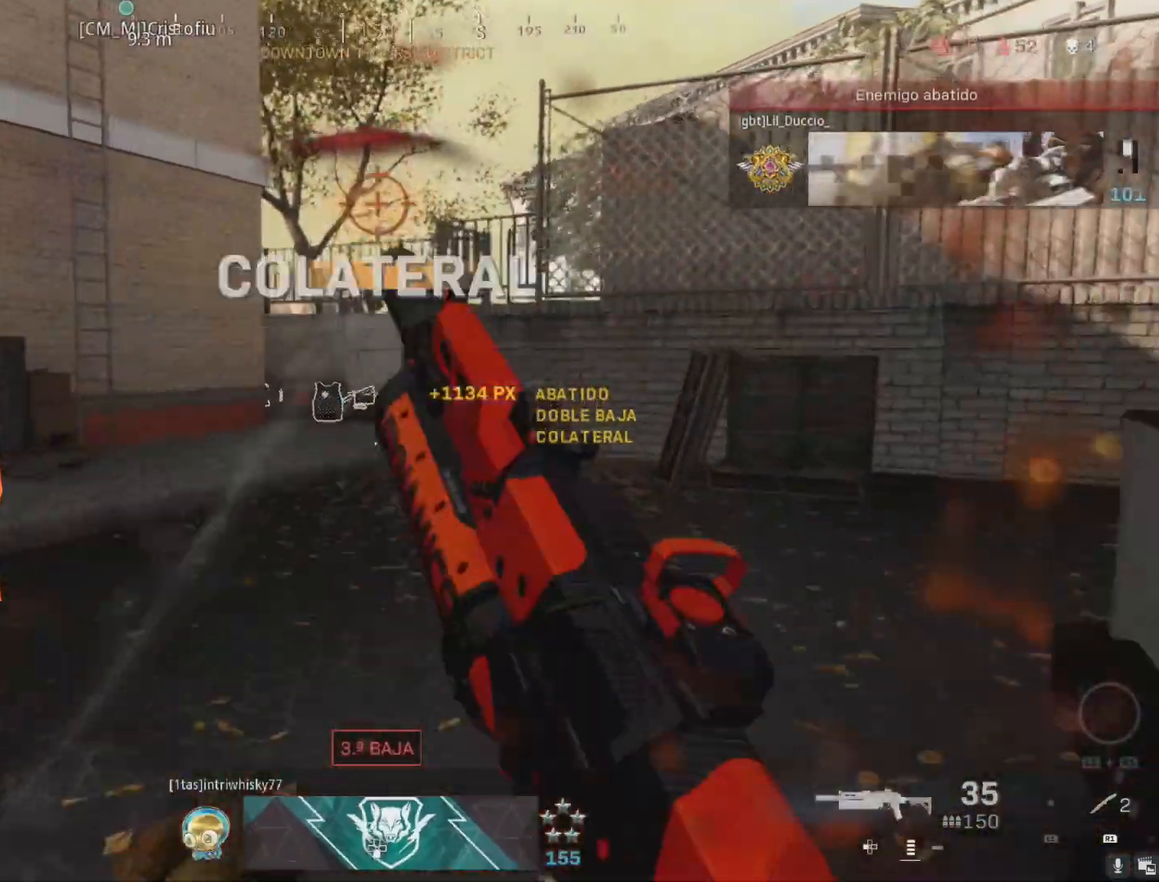
{"buttons": [], "left_stick": "up-right", "right_stick": "center", "events": [[17, "L3", "up"], [67, "L3", "down"], [150, "L3", "up"], [200, "L3", "down"], [283, "L3", "up"], [283, "left_stick", "right"], [433, "left_stick", "up-right"]]}
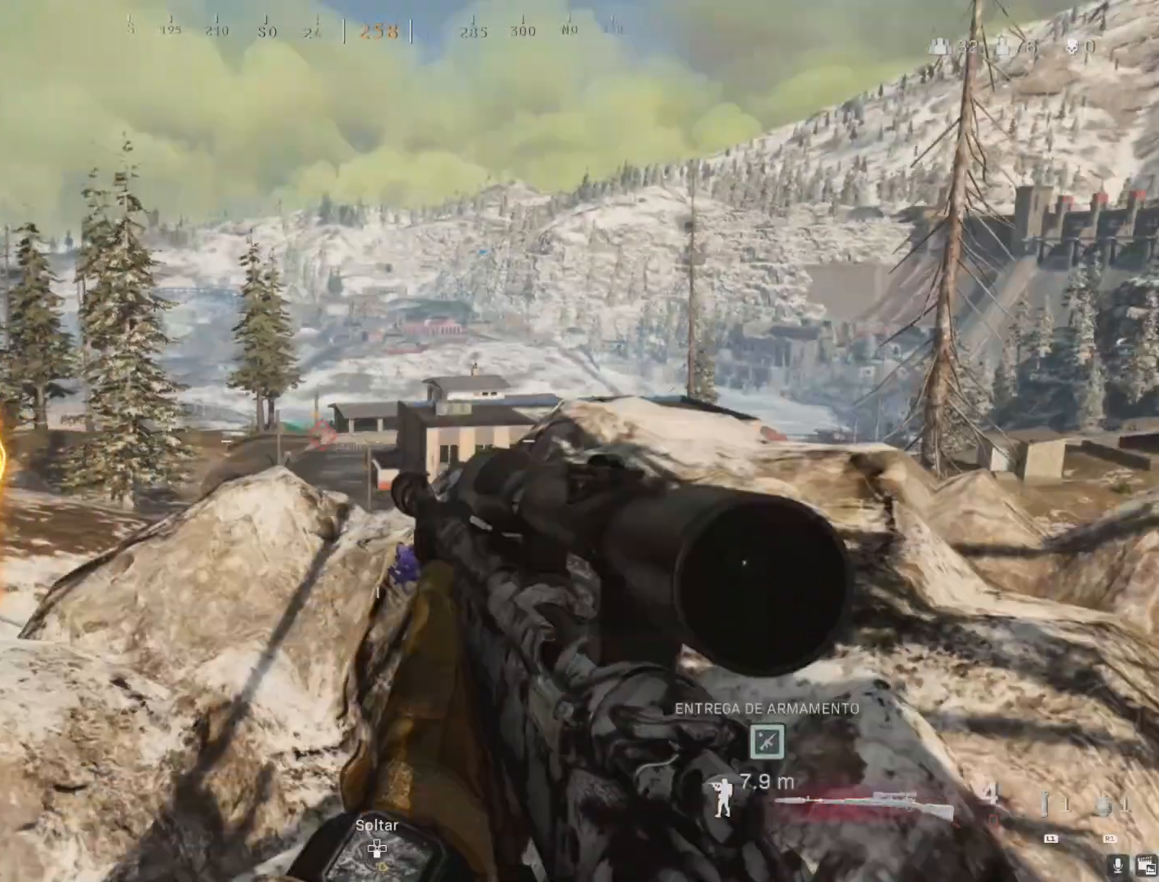
{"buttons": ["L2"], "left_stick": "left", "right_stick": "left", "events": [[117, "left_stick", "left"], [267, "L2", "down"], [367, "right_stick", "left"]]}
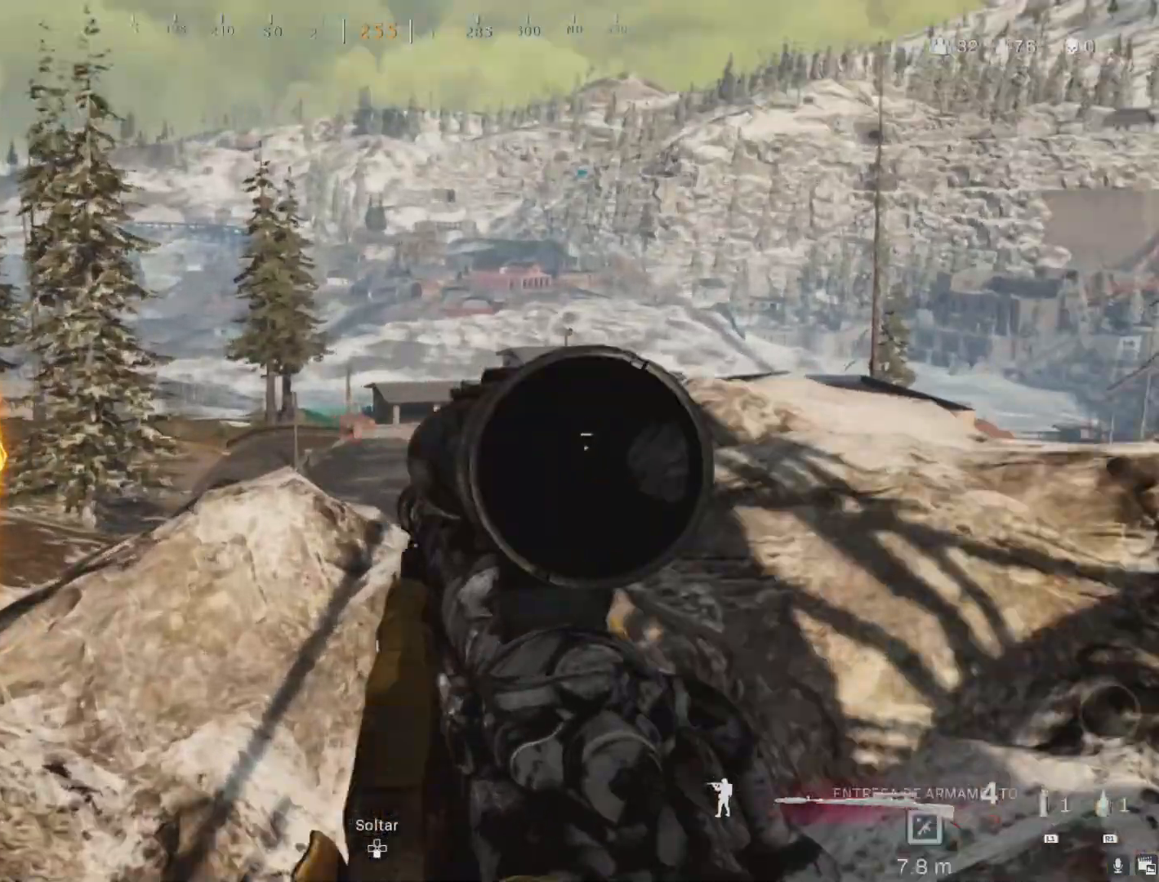
{"buttons": ["L2"], "left_stick": "up-right", "right_stick": "up", "events": [[83, "left_stick", "center"], [117, "right_stick", "center"], [150, "left_stick", "up-right"], [233, "right_stick", "up"]]}
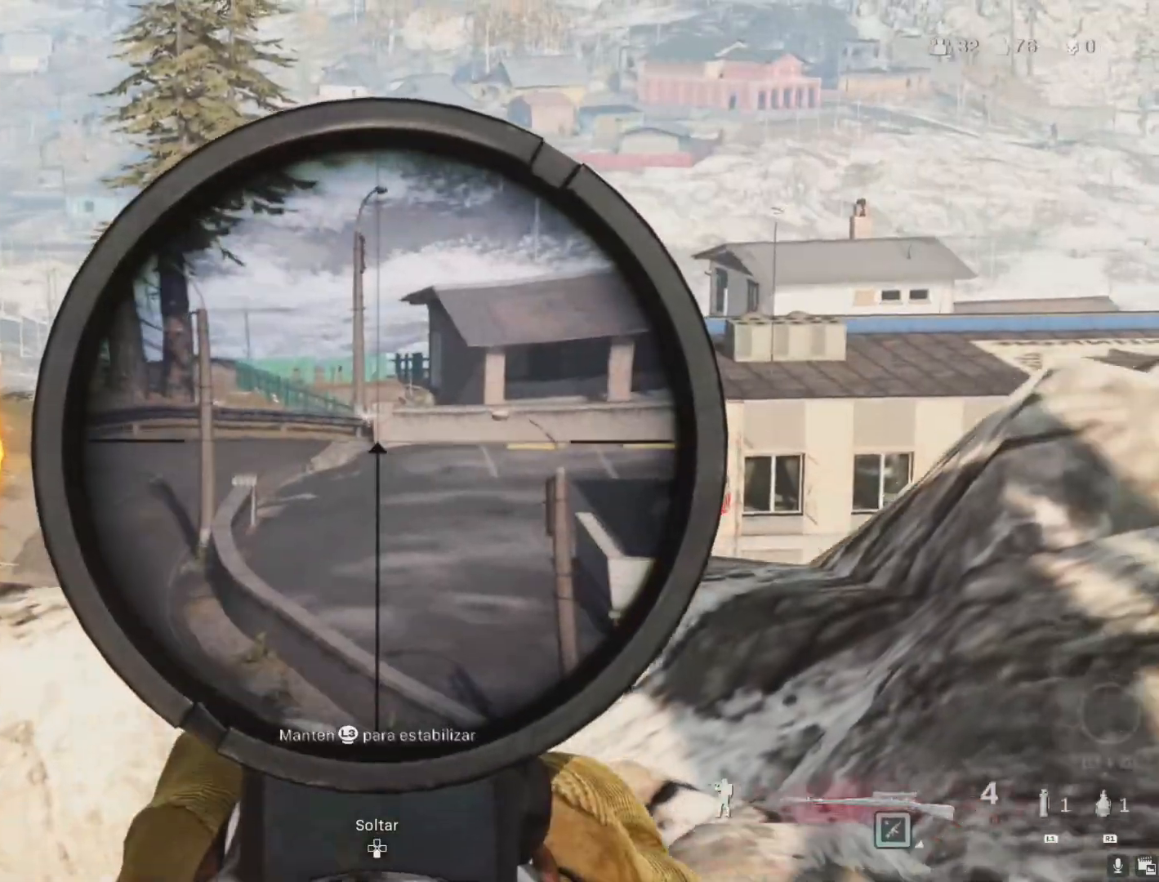
{"buttons": [], "left_stick": "right", "right_stick": "center", "events": [[183, "R2", "down"], [200, "L2", "up"], [233, "left_stick", "down-right"], [267, "right_stick", "center"], [300, "R2", "up"], [317, "CIRCLE", "down"], [383, "CIRCLE", "up"], [500, "left_stick", "right"]]}
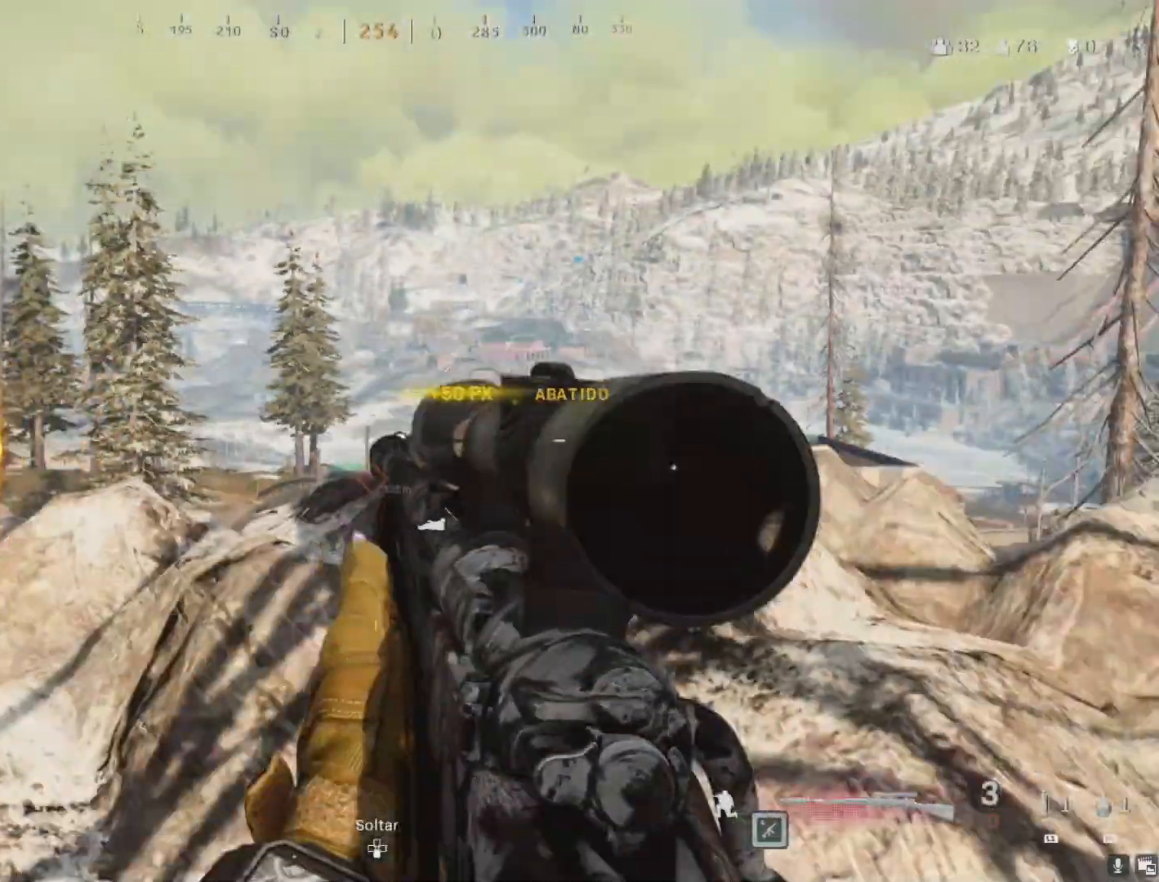
{"buttons": [], "left_stick": "right", "right_stick": "center", "events": [[150, "left_stick", "up"], [233, "left_stick", "left"], [433, "left_stick", "right"]]}
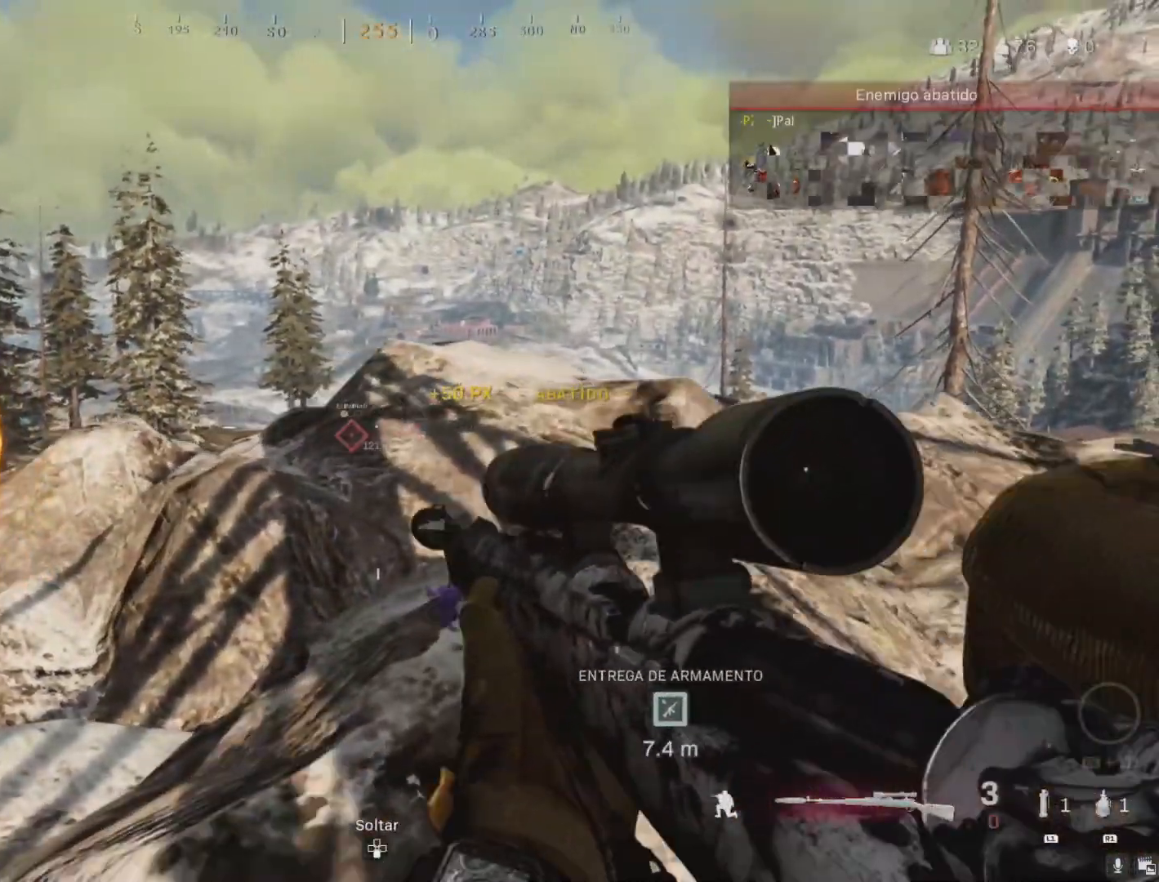
{"buttons": [], "left_stick": "center", "right_stick": "center", "events": [[100, "left_stick", "left"], [217, "left_stick", "center"]]}
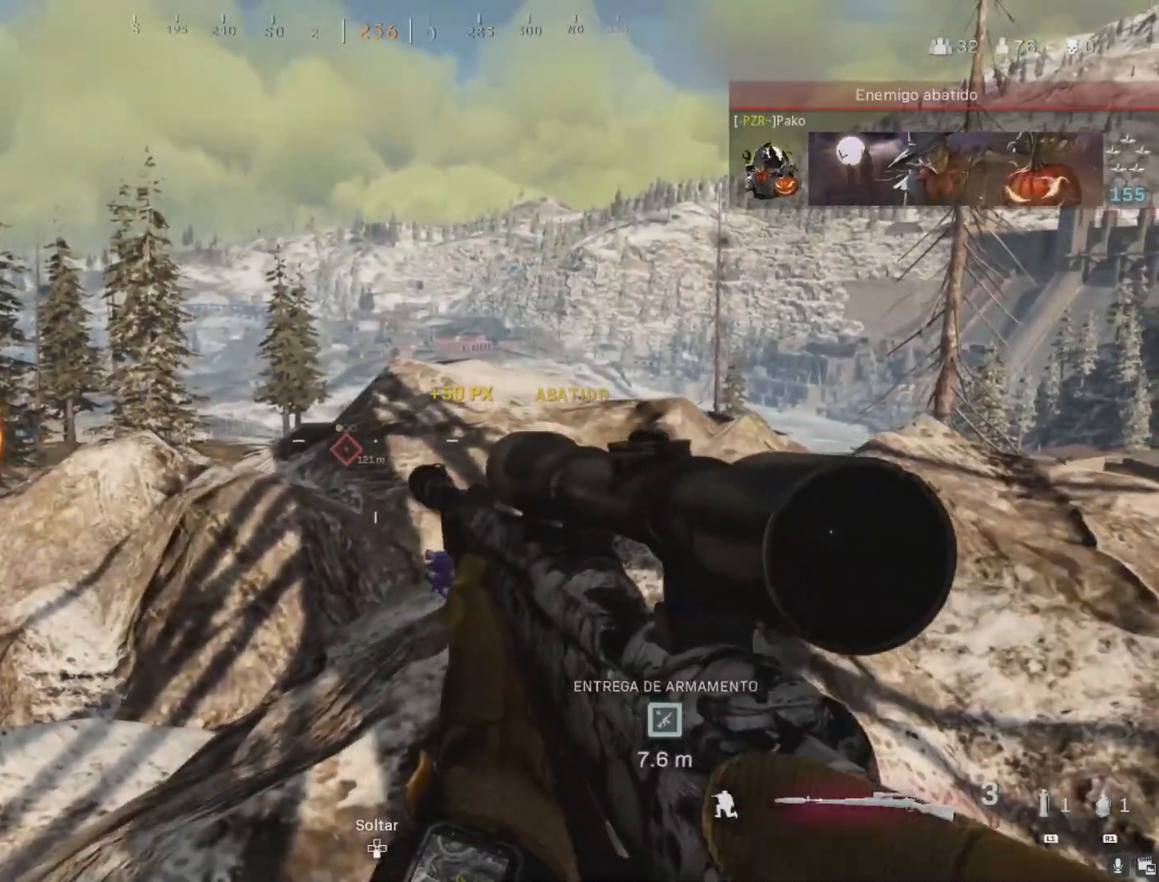
{"buttons": ["L2"], "left_stick": "down-right", "right_stick": "center", "events": [[483, "L2", "down"], [500, "left_stick", "down-right"]]}
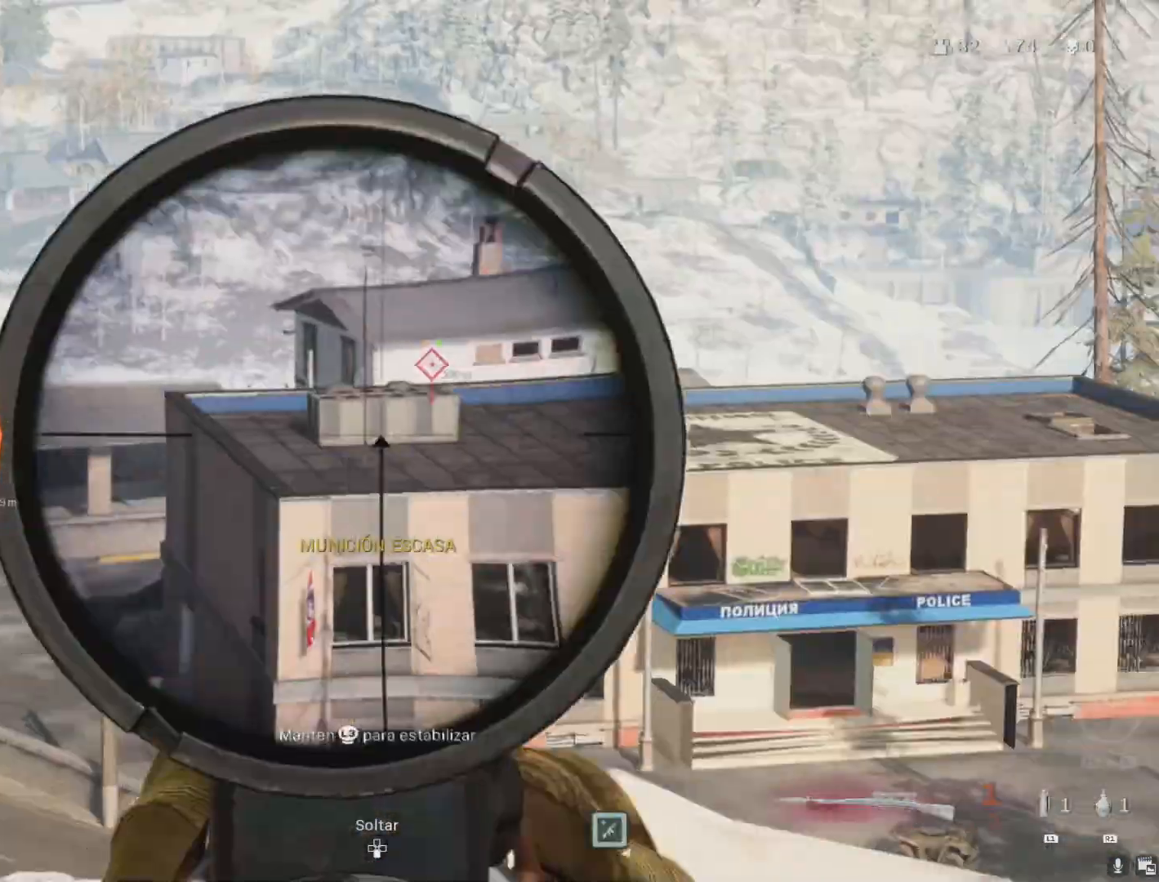
{"buttons": ["L2", "L3"], "left_stick": "center", "right_stick": "left", "events": [[50, "right_stick", "left"], [167, "left_stick", "down-left"], [250, "right_stick", "center"], [267, "left_stick", "center"], [417, "right_stick", "left"], [467, "L3", "down"]]}